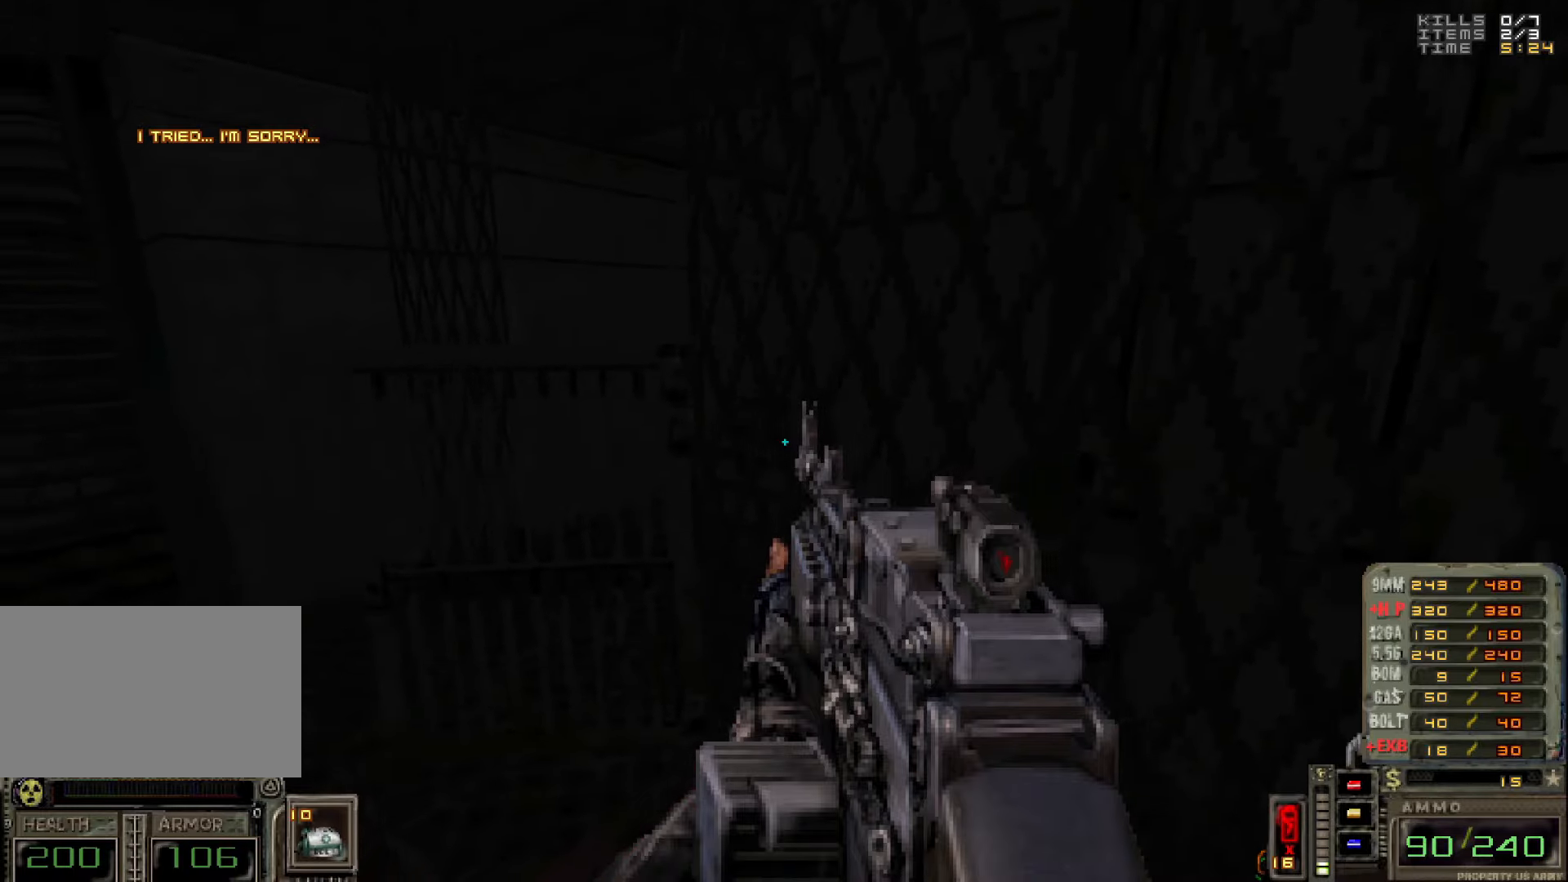
Gameplay with keyboard and mouse; each line is a JSON object with the keys and mouse buttons held at the frame after it. "events" lists presses ("down") and releases ("up") of "1", "2", "3", "4", "5", "a", "alt", "c", "caps_lock", "ctrl", "d", "e", "f", "g", "q", "r", "s", "shift", "space", "t", "tab", "v", "w", "x", "z", "mouse_left", "mouse_wheel" and "mouse_right" between this image and that frame as [ms after this image, input, new state], when the widget could be followed in between. "mouse_left", "mouse_wheel", "mouse_right" = the "left", "wheel", "right" buttons of the "mouse" list. No other keys are recorded. "wheel" means that the mouse wheel is clicked or scrolled. Not read: mouse_move.
{"keys": ["a", "w"], "mouse": [], "events": [[350, "w", "down"], [450, "a", "down"]]}
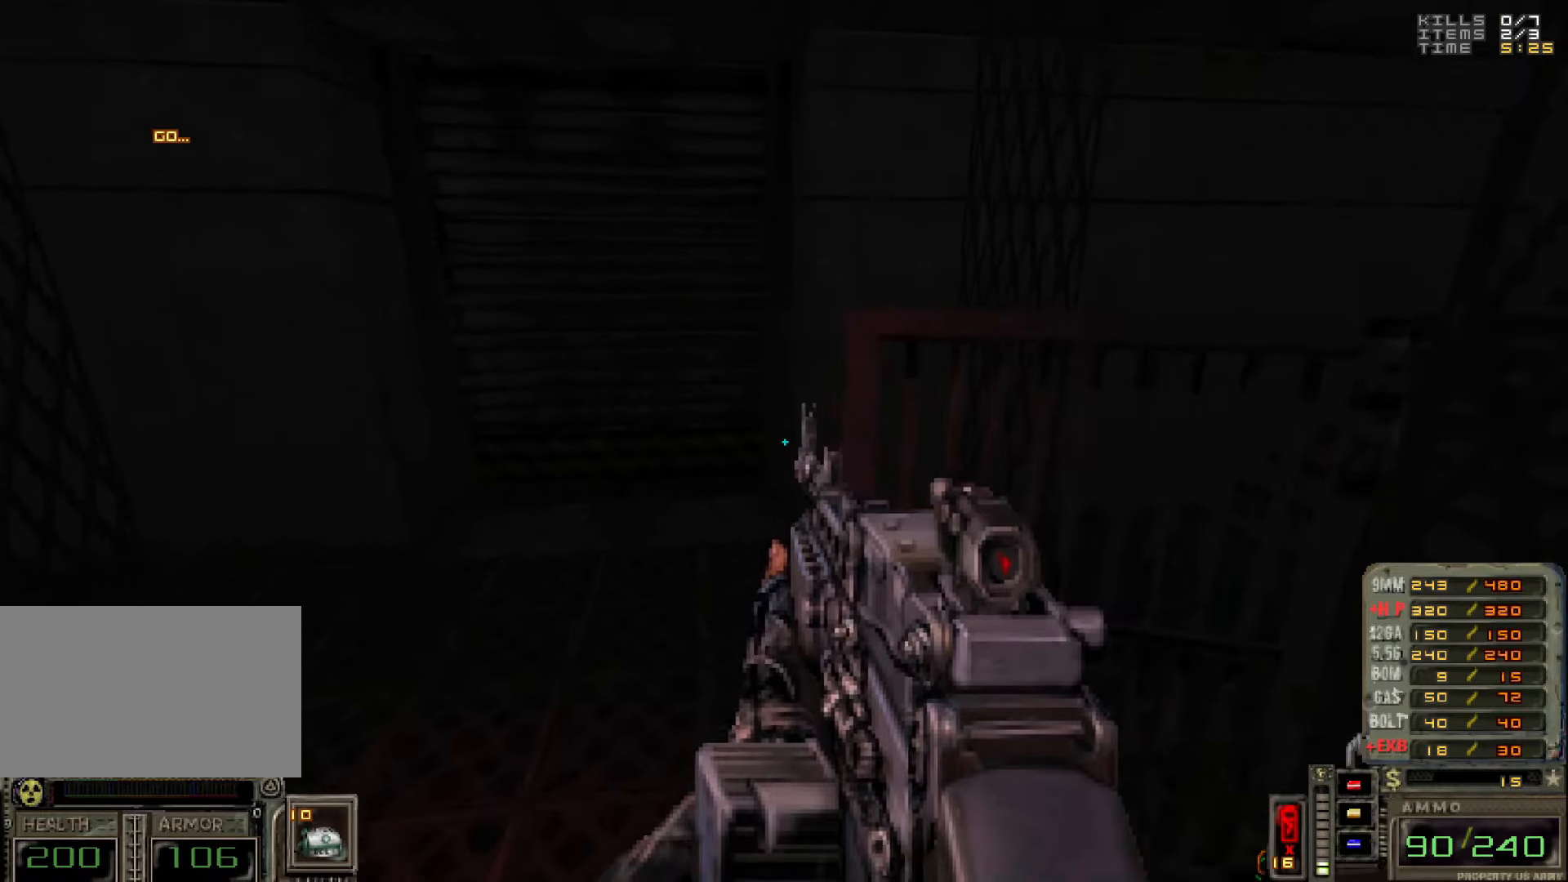
{"keys": [], "mouse": [], "events": [[167, "w", "up"], [217, "a", "up"], [317, "d", "down"], [450, "d", "up"]]}
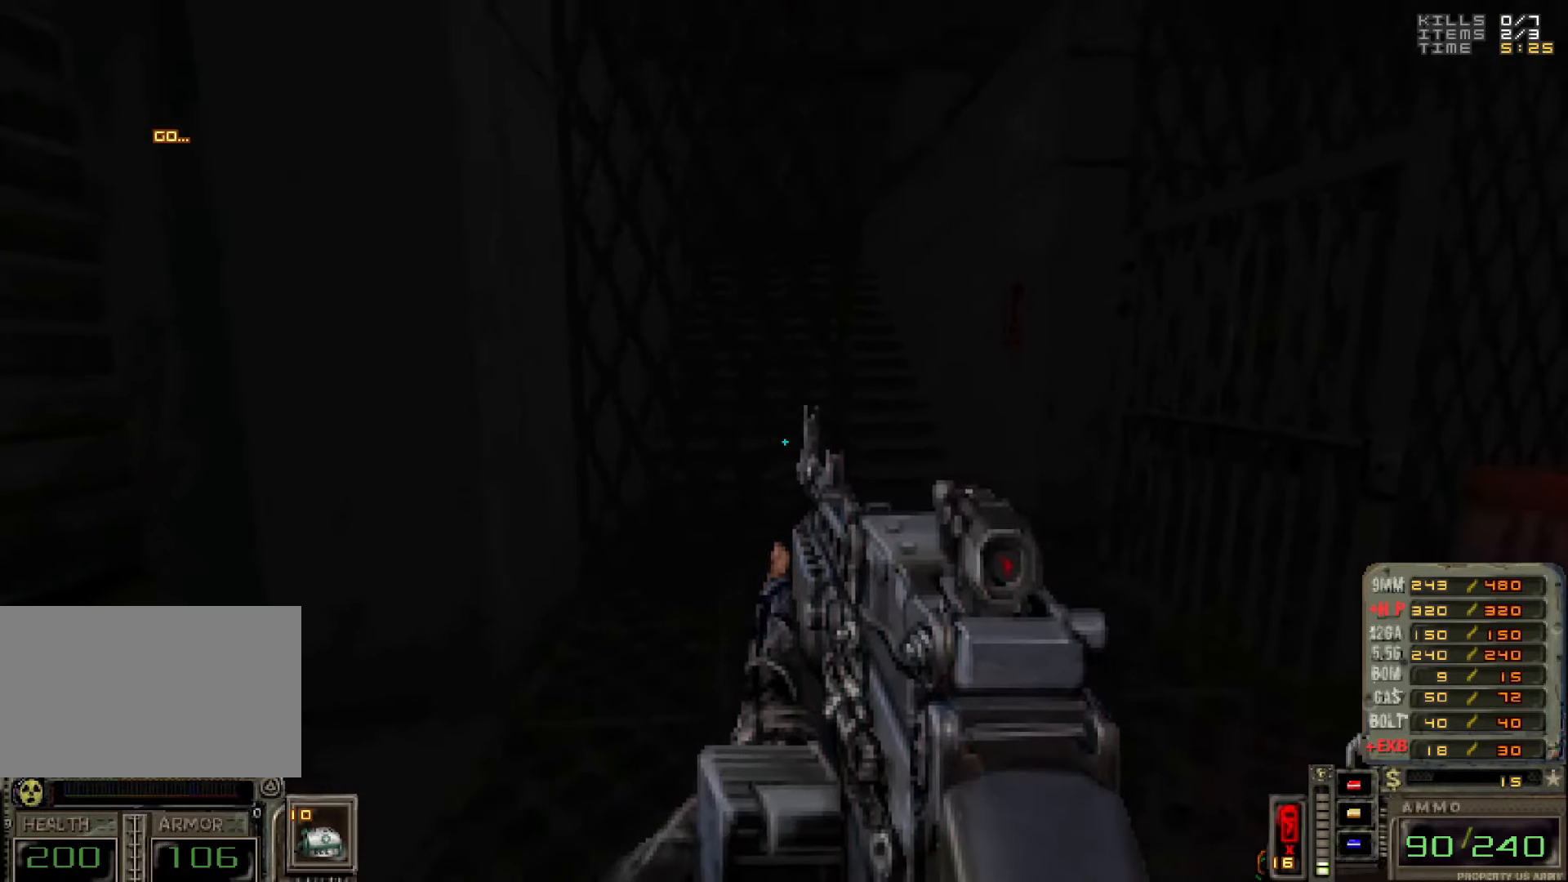
{"keys": [], "mouse": [], "events": []}
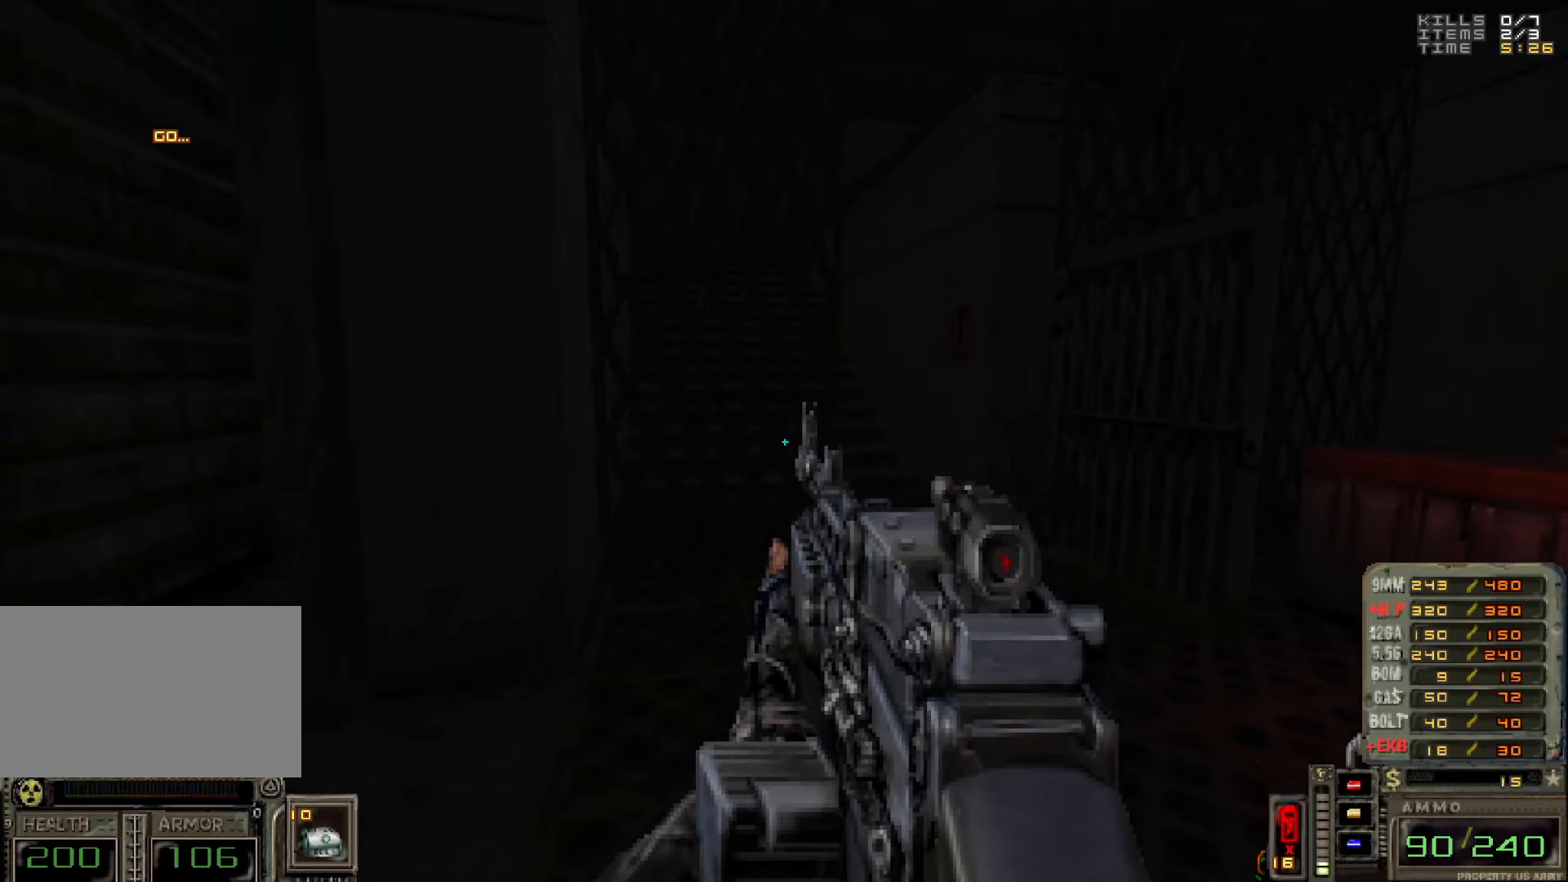
{"keys": [], "mouse": [], "events": []}
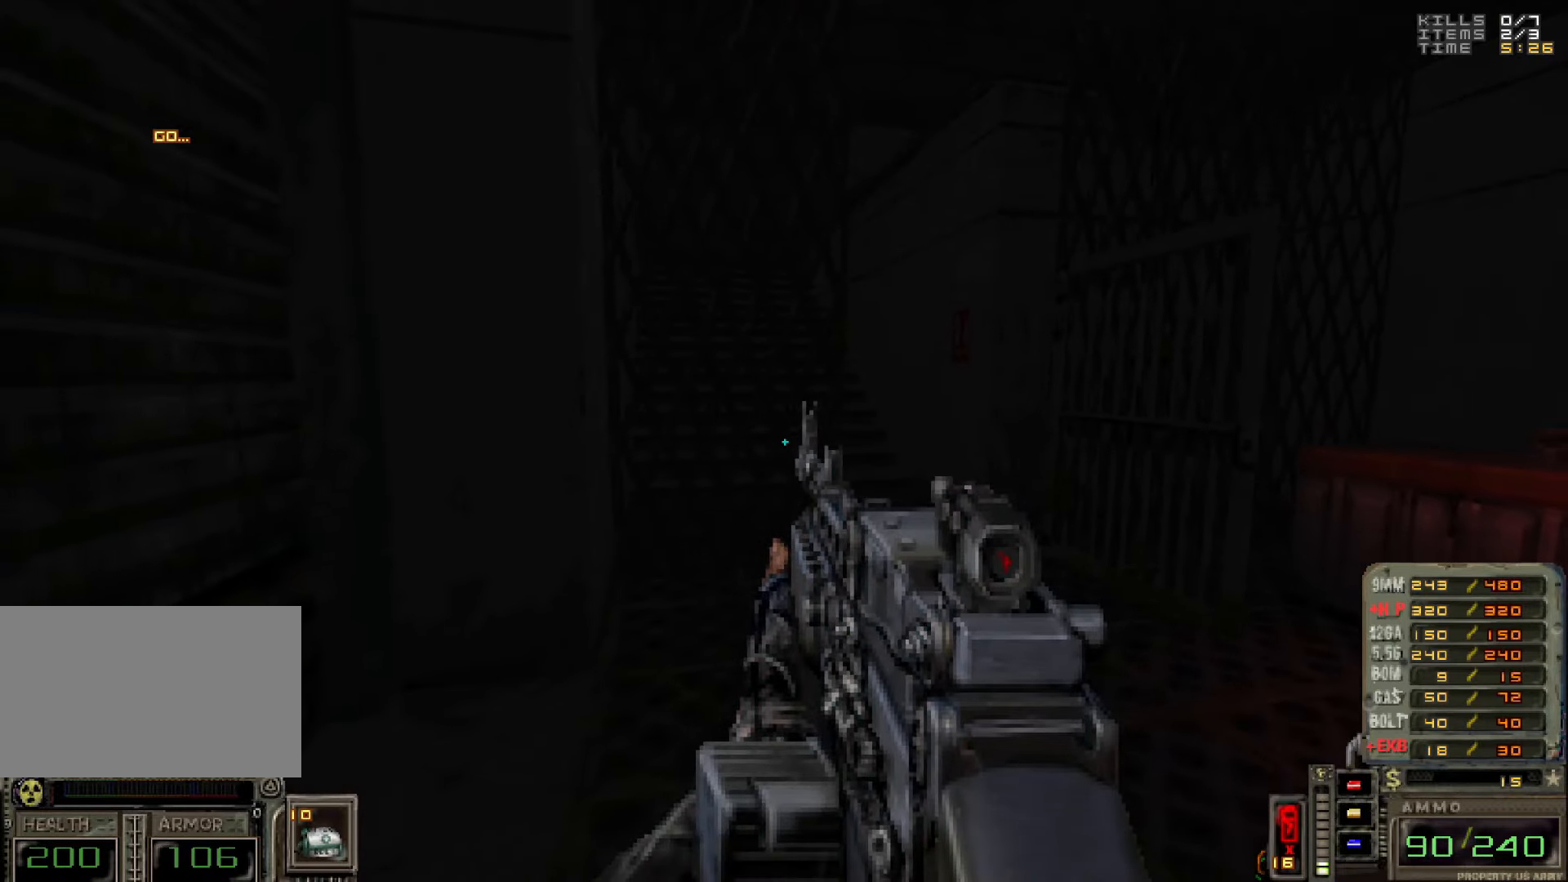
{"keys": [], "mouse": [], "events": [[83, "d", "down"], [83, "w", "down"], [167, "w", "up"], [217, "d", "up"]]}